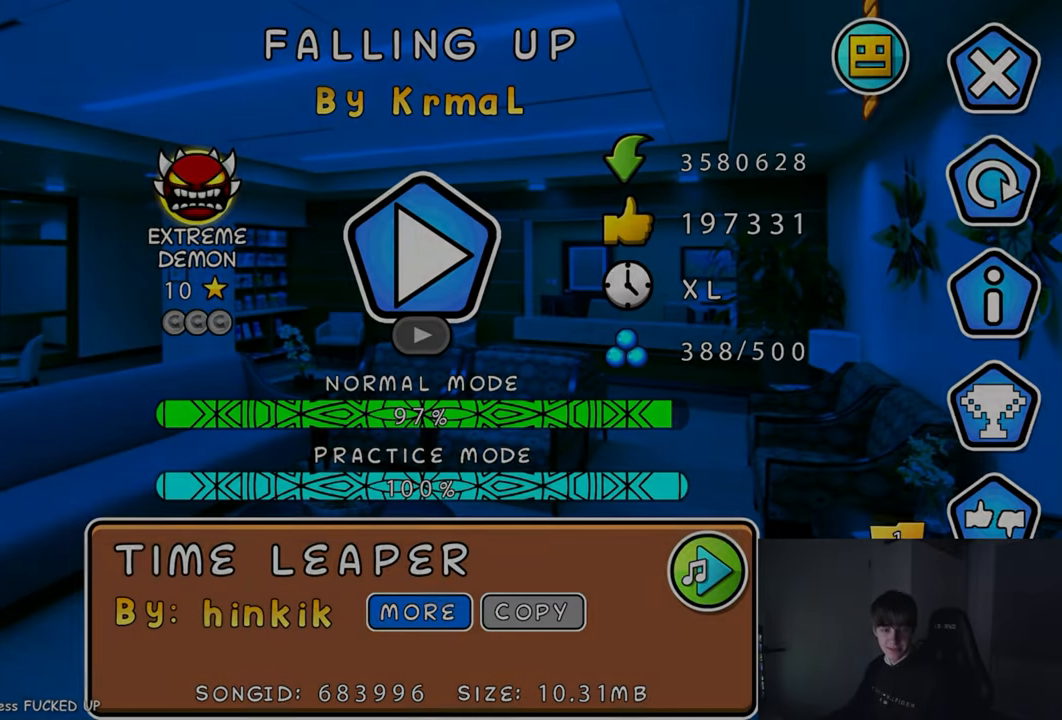
Gameplay with a controller (Xbox layout); each line is a JSON object with the inputs held at the frame after it. "events" lists button and stick changes between this image and that frame as [ms after this image, input, new state], when the widget could be followed in between. Not read: L2 R2 right_stick.
{"buttons": [], "left_stick": "center", "events": []}
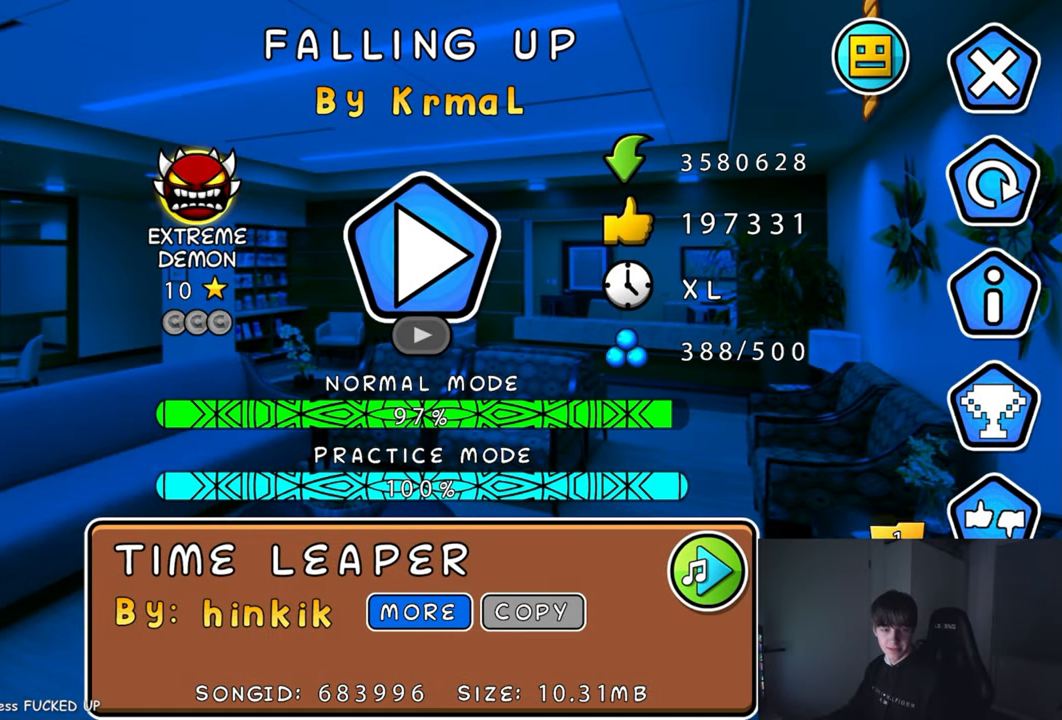
{"buttons": [], "left_stick": "center", "events": []}
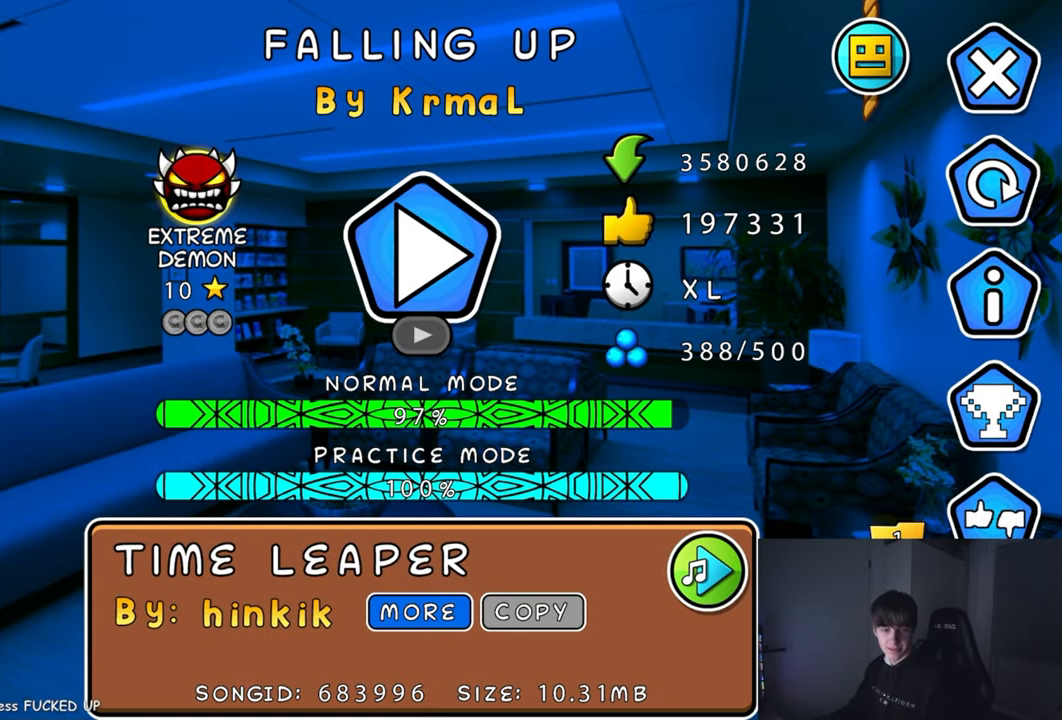
{"buttons": [], "left_stick": "center", "events": []}
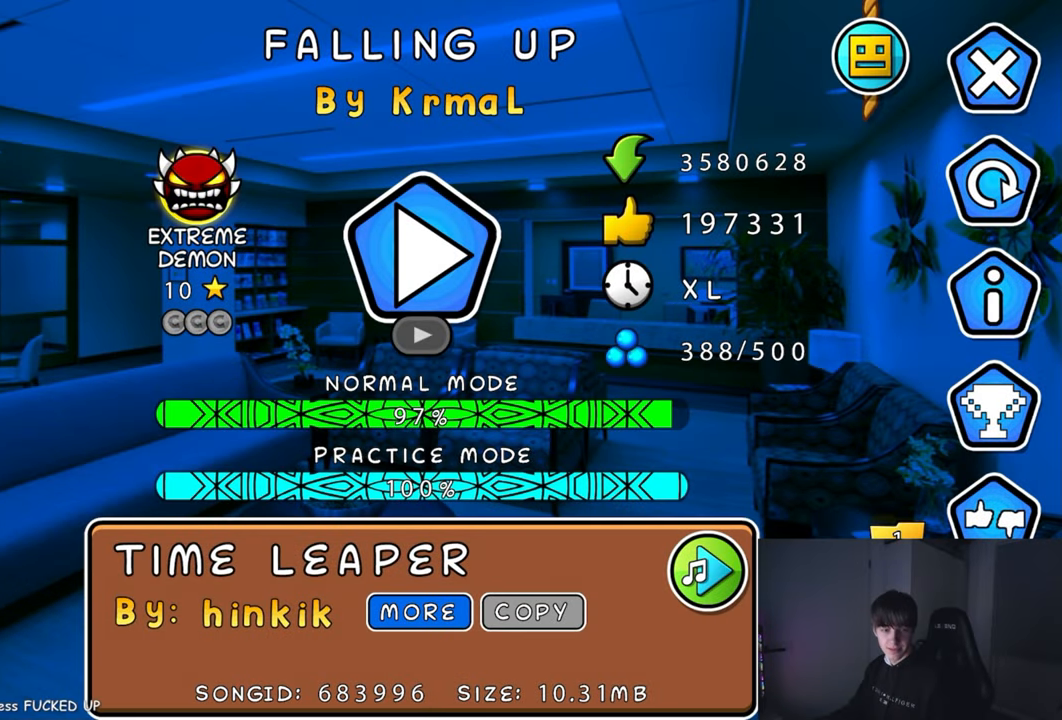
{"buttons": ["START"], "left_stick": "center", "events": [[467, "START", "down"]]}
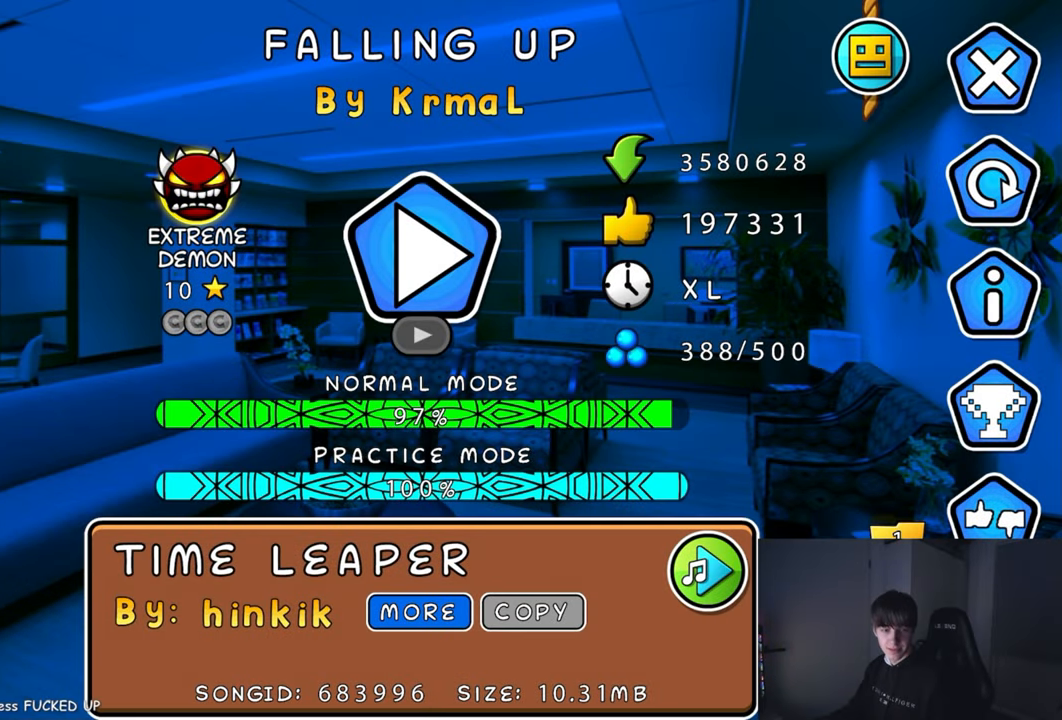
{"buttons": [], "left_stick": "center", "events": [[167, "START", "up"]]}
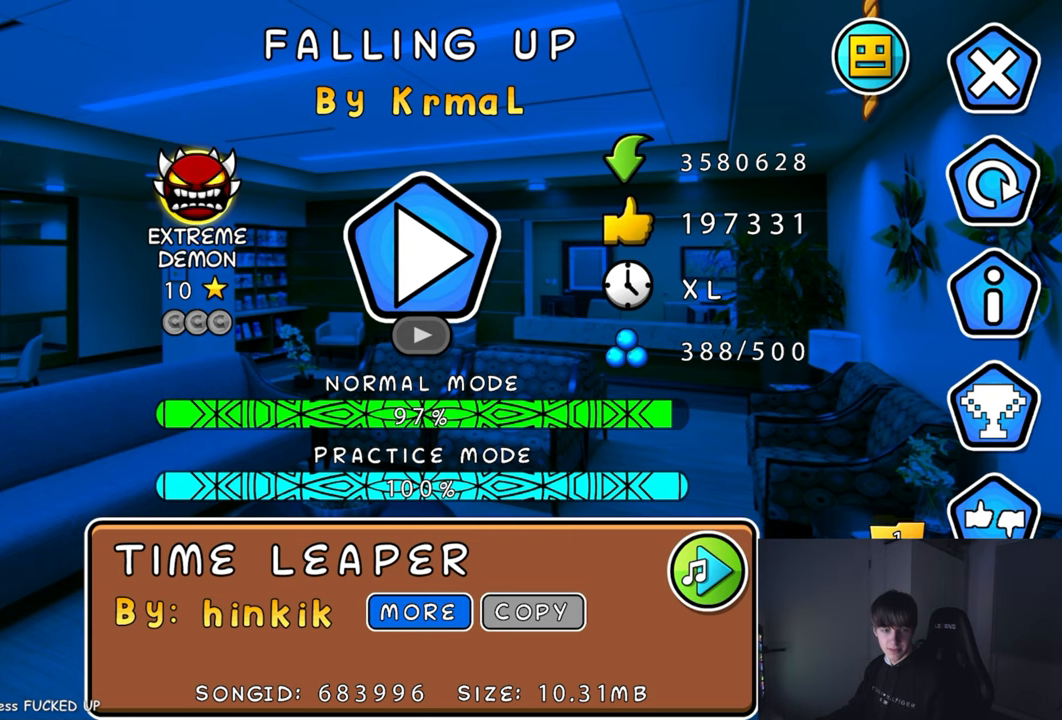
{"buttons": [], "left_stick": "center", "events": []}
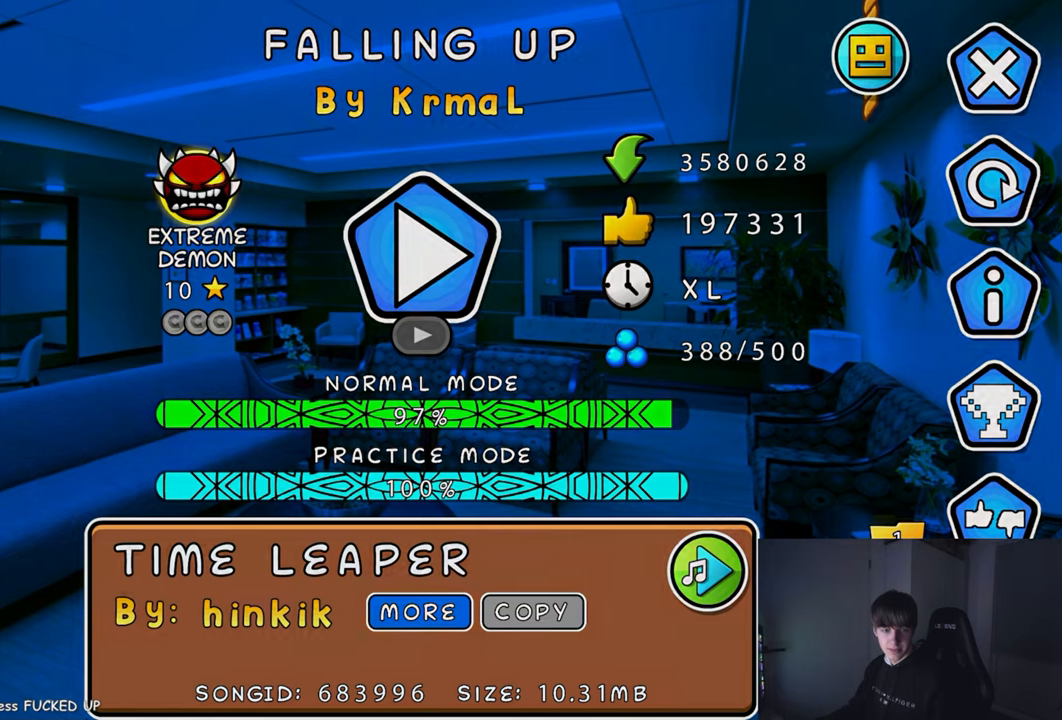
{"buttons": [], "left_stick": "center", "events": []}
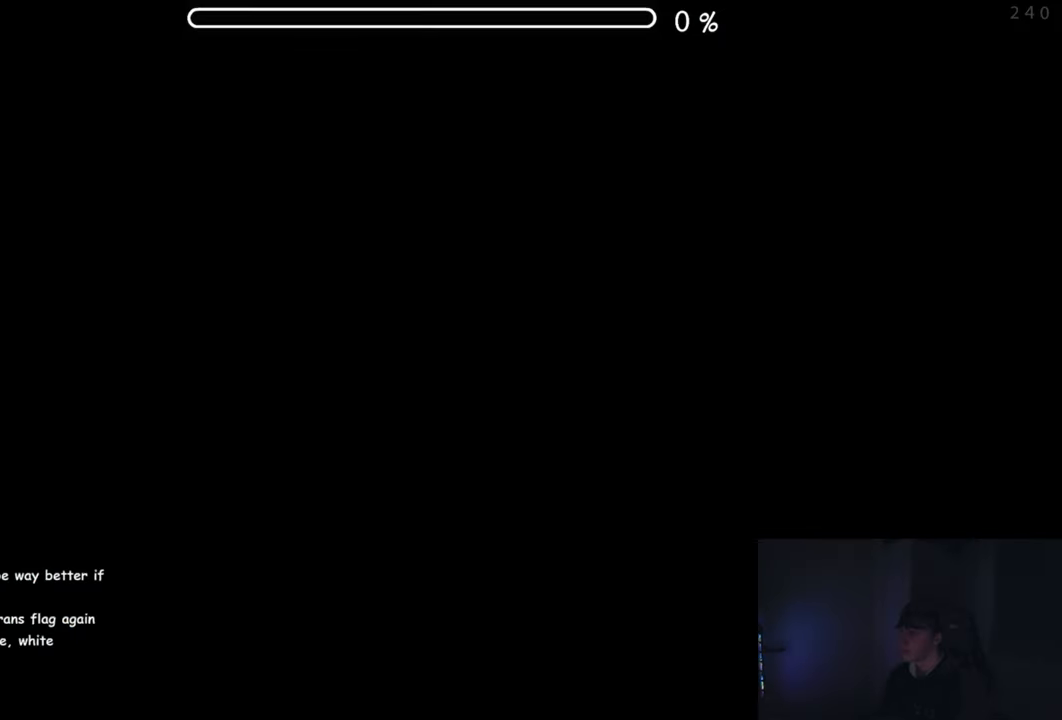
{"buttons": [], "left_stick": "center", "events": []}
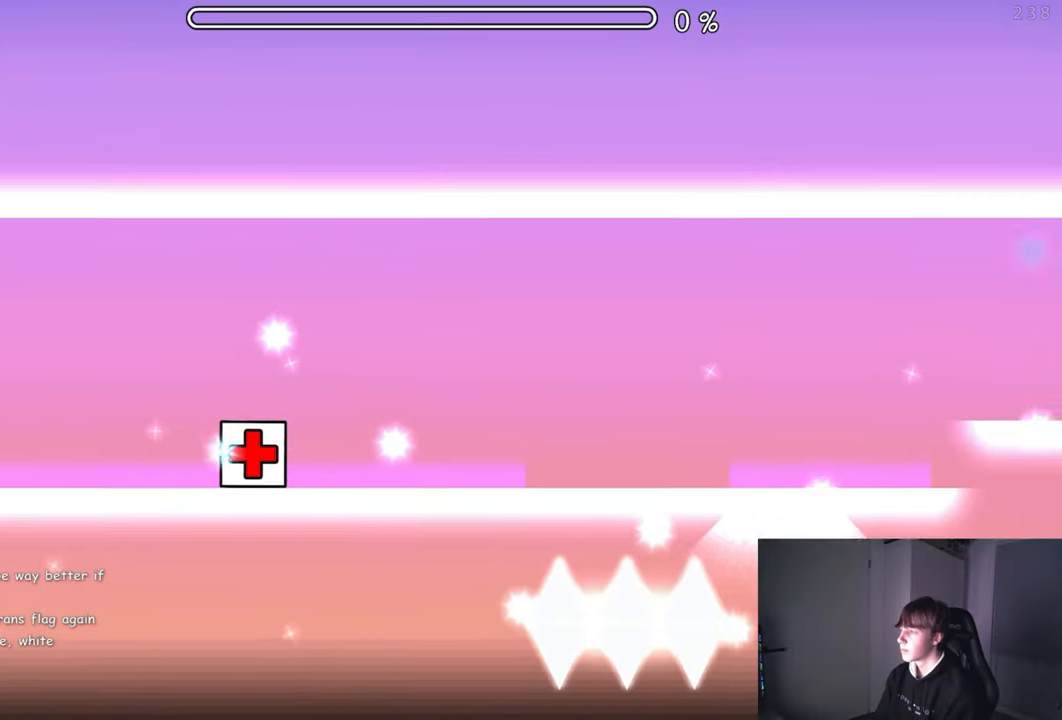
{"buttons": ["A"], "left_stick": "center", "events": [[350, "A", "down"]]}
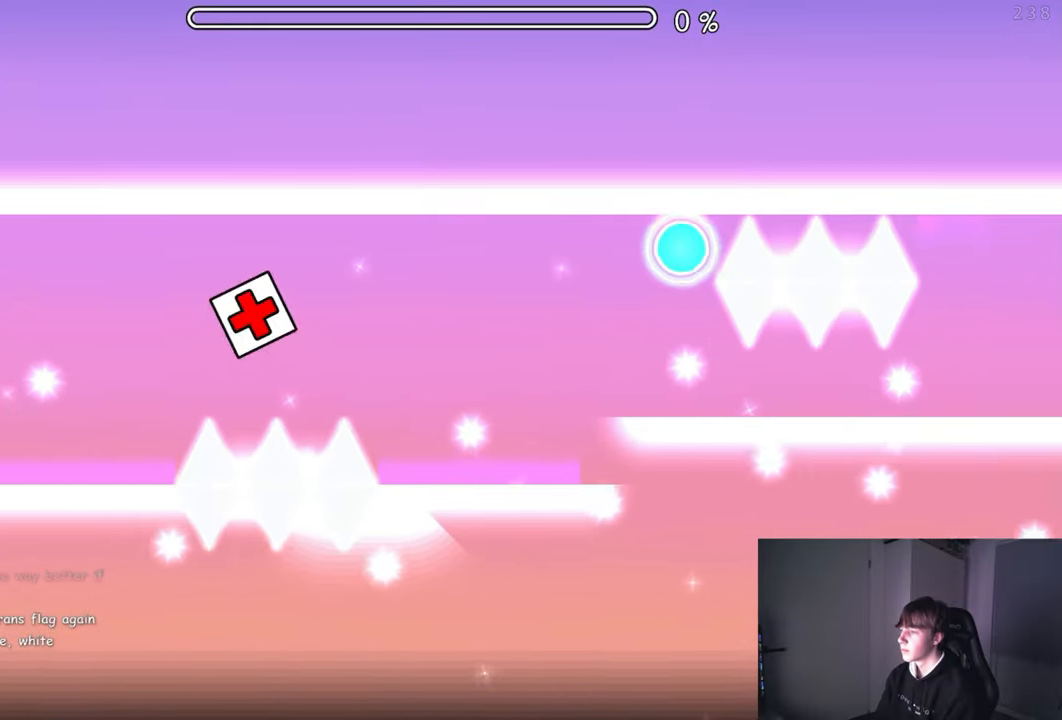
{"buttons": ["A"], "left_stick": "center", "events": [[350, "A", "up"], [466, "A", "down"]]}
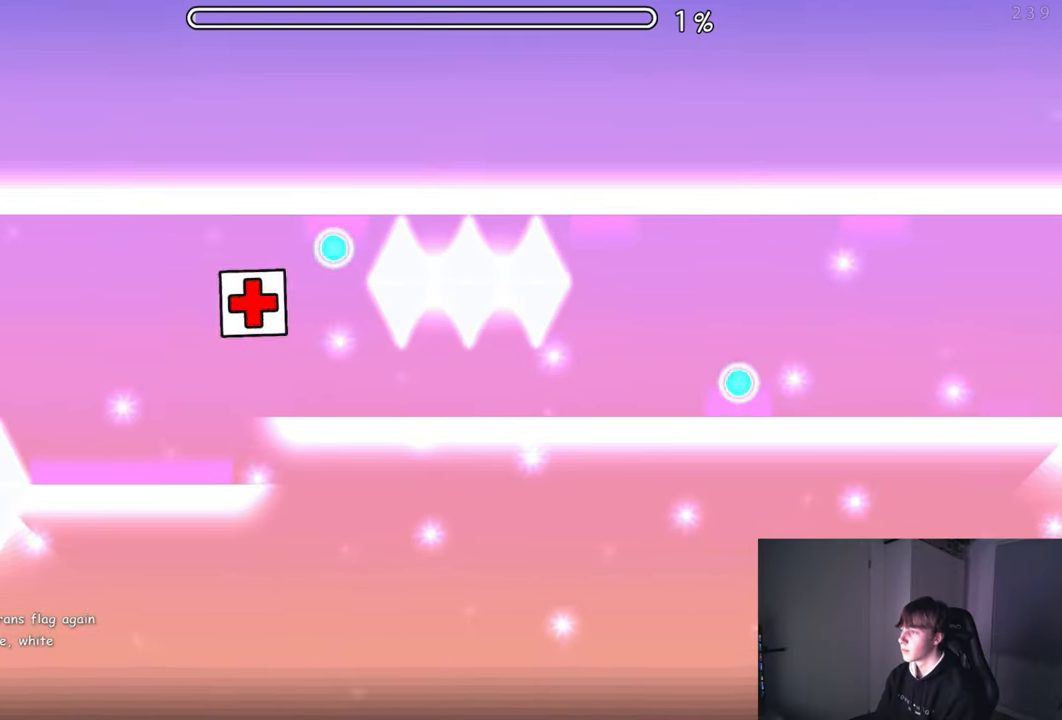
{"buttons": ["A"], "left_stick": "center", "events": []}
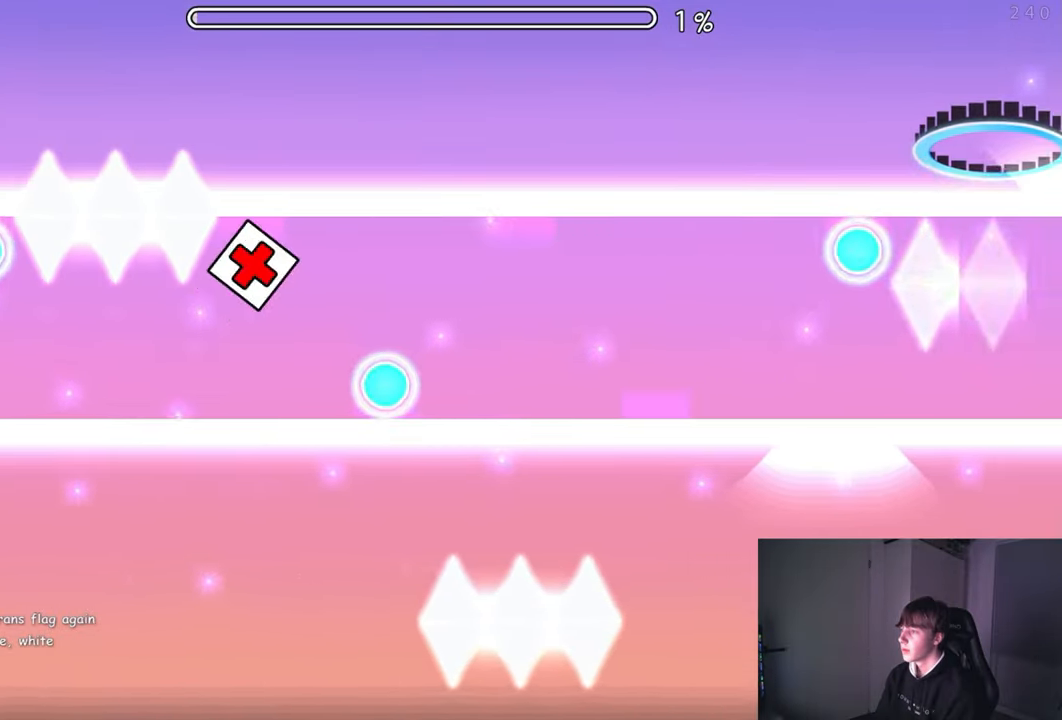
{"buttons": ["A"], "left_stick": "center", "events": [[66, "A", "up"], [166, "A", "down"]]}
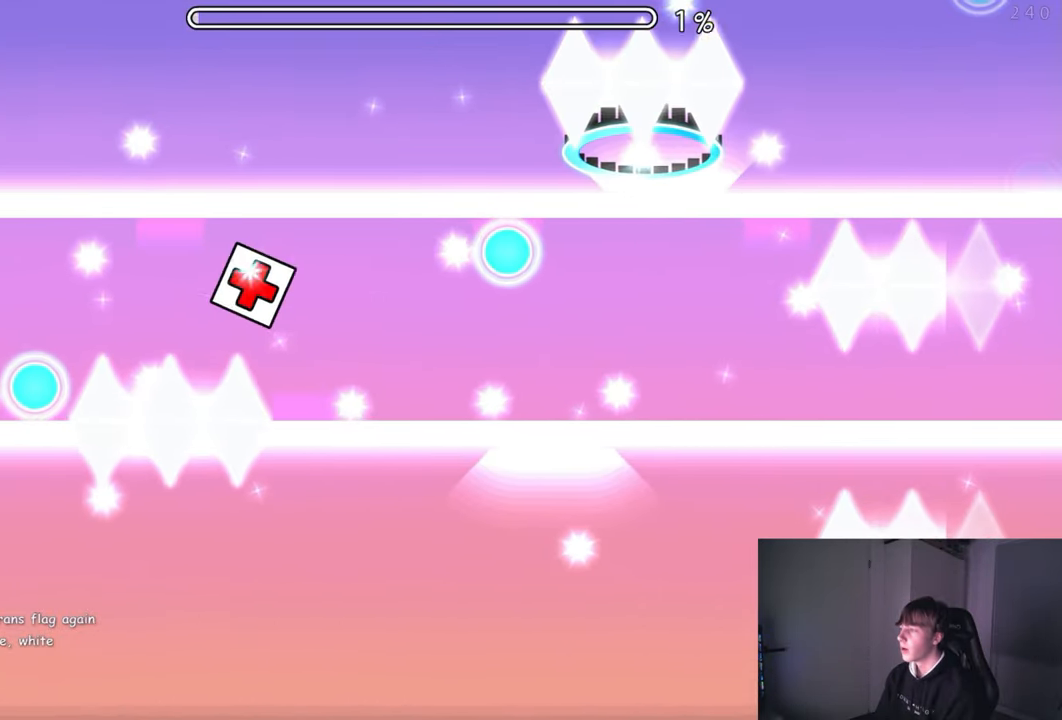
{"buttons": ["A"], "left_stick": "center", "events": [[183, "A", "up"], [450, "A", "down"]]}
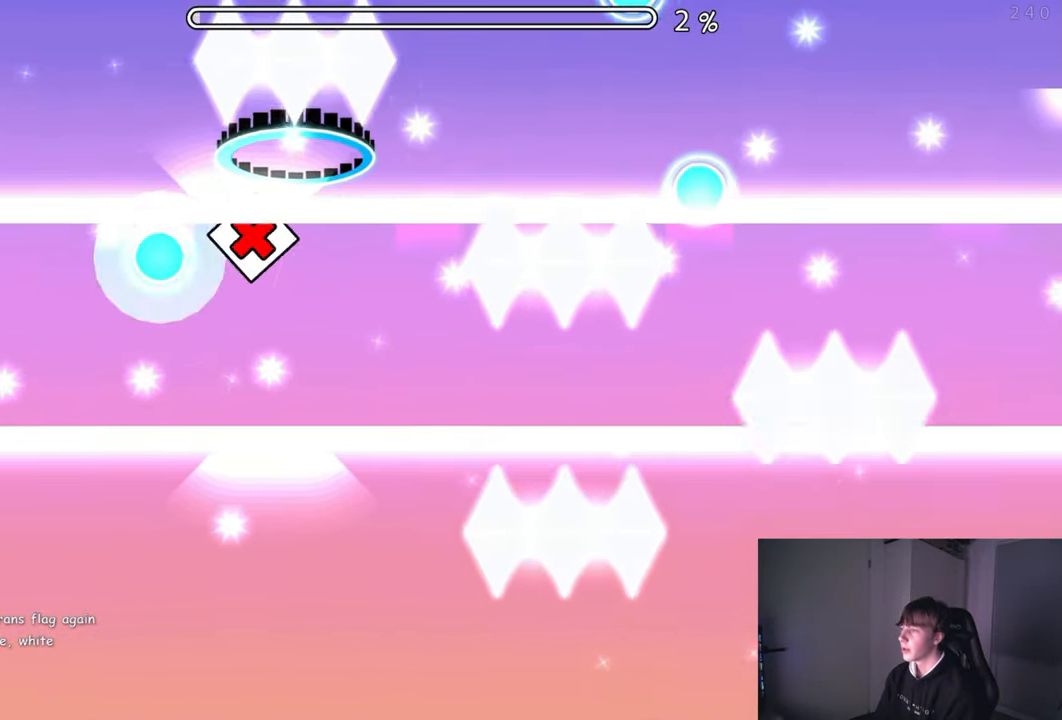
{"buttons": ["A"], "left_stick": "center", "events": [[33, "A", "up"], [233, "A", "down"], [333, "A", "up"], [500, "A", "down"]]}
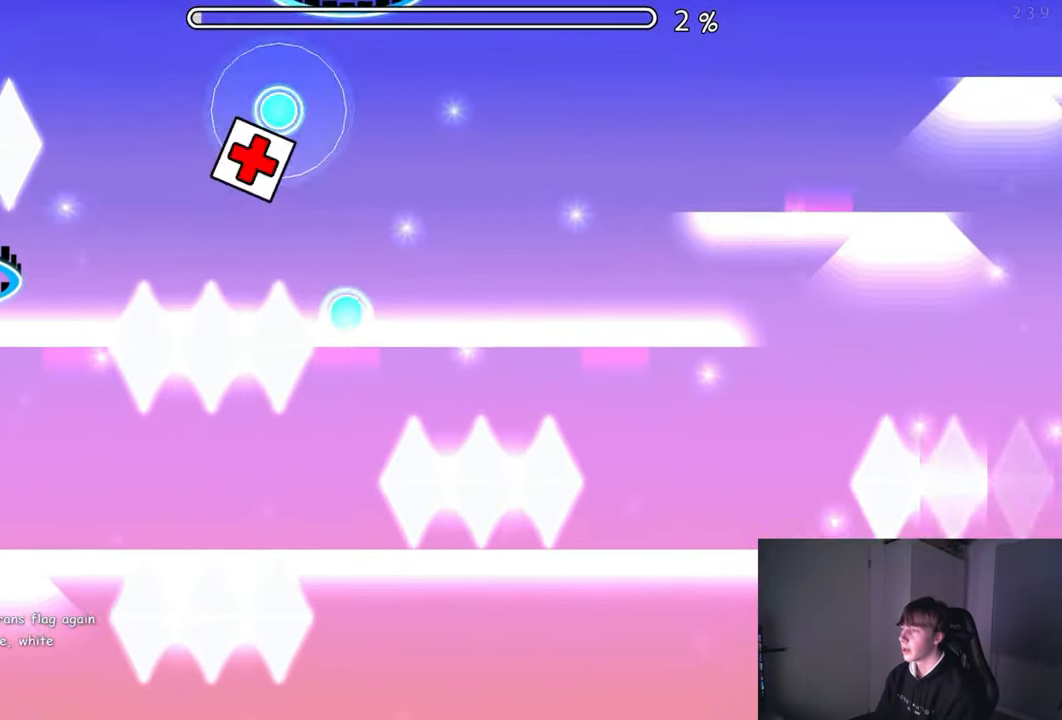
{"buttons": ["A"], "left_stick": "center", "events": []}
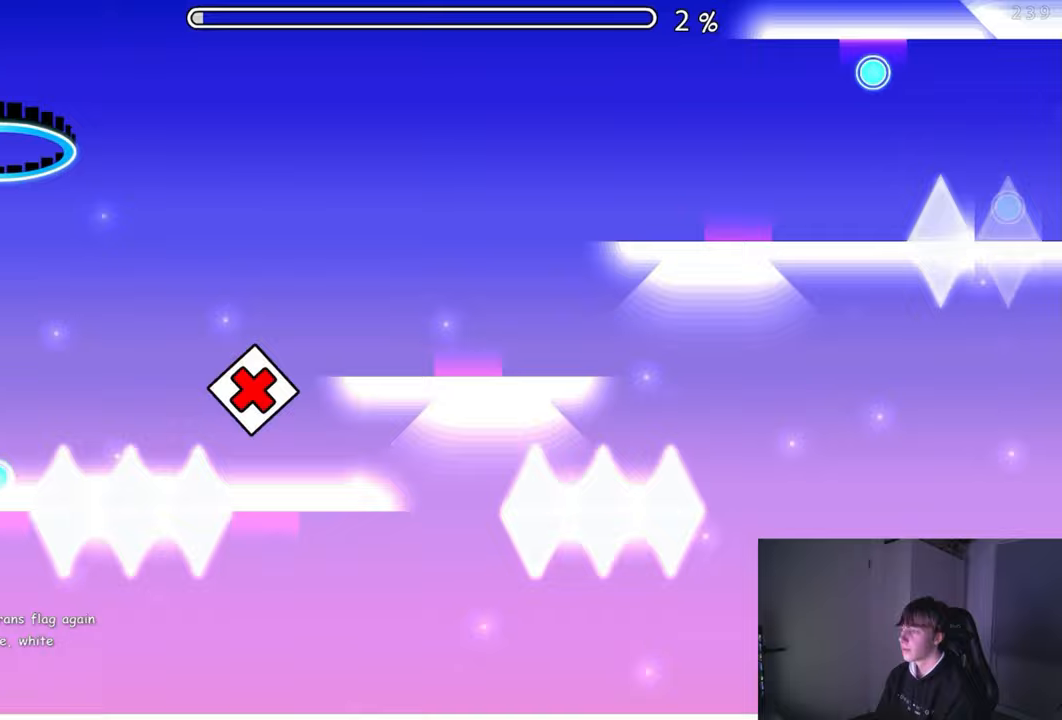
{"buttons": ["A"], "left_stick": "center", "events": []}
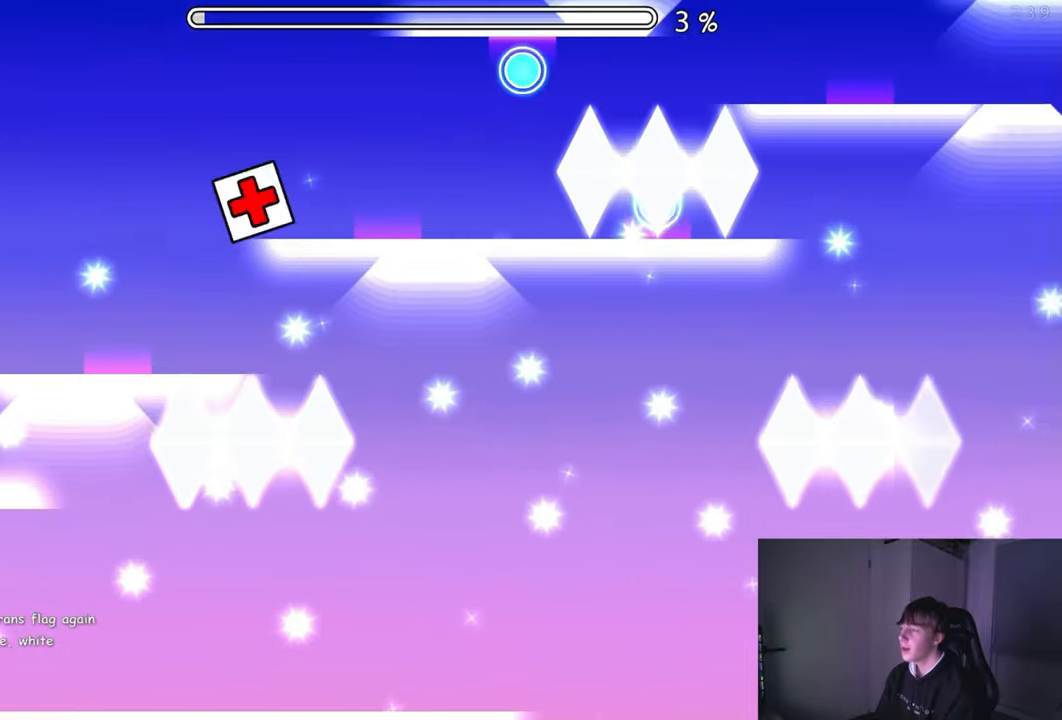
{"buttons": ["A"], "left_stick": "center", "events": [[217, "A", "up"], [317, "A", "down"], [417, "A", "up"], [500, "A", "down"]]}
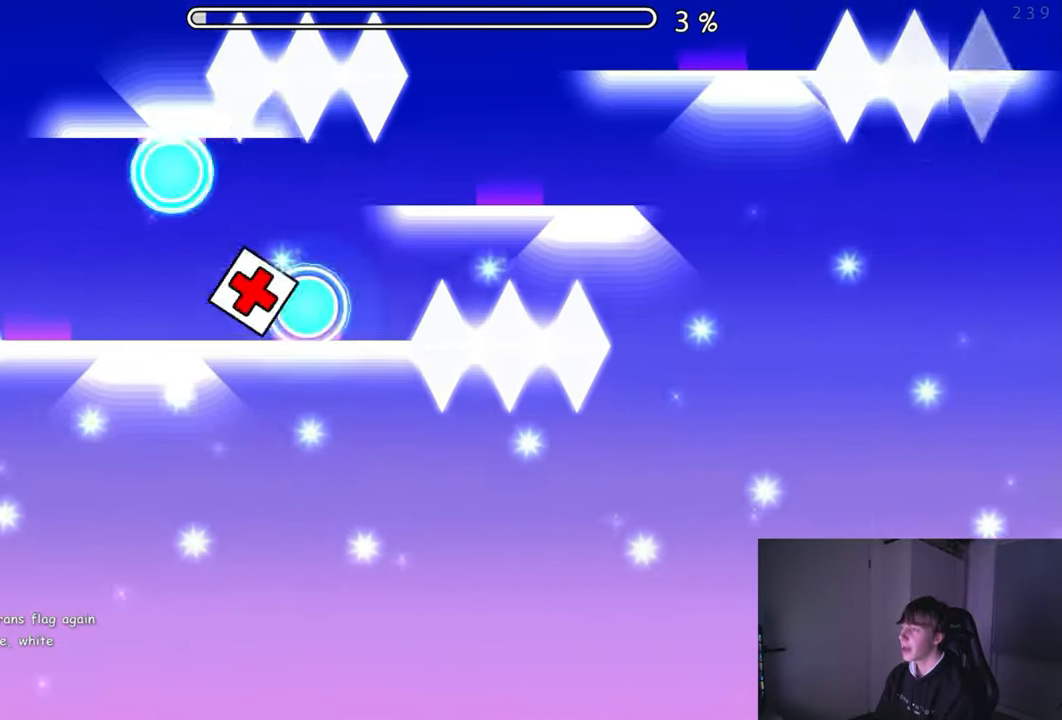
{"buttons": [], "left_stick": "center", "events": [[100, "A", "up"], [283, "A", "down"], [400, "A", "up"]]}
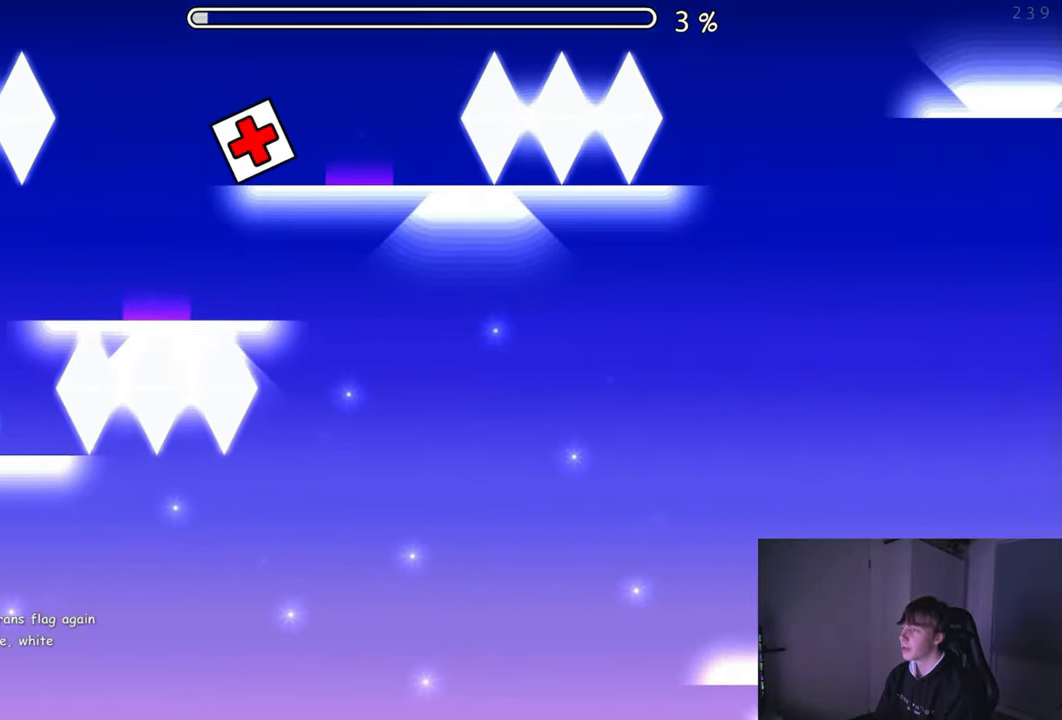
{"buttons": ["A"], "left_stick": "center", "events": [[450, "A", "down"]]}
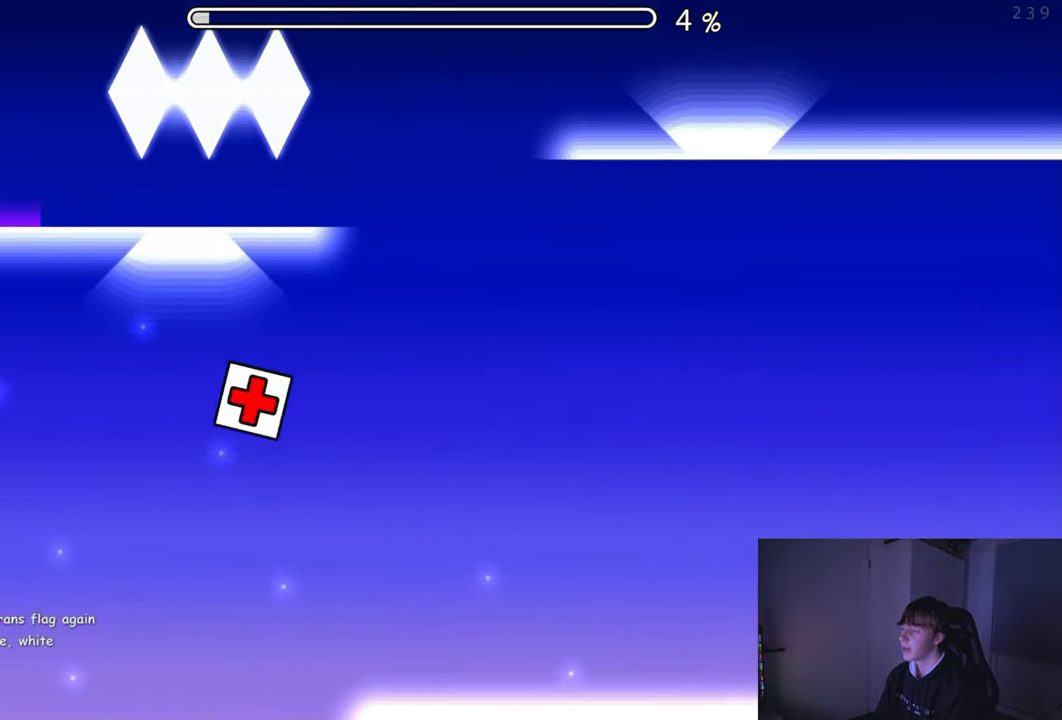
{"buttons": [], "left_stick": "center", "events": [[417, "A", "up"]]}
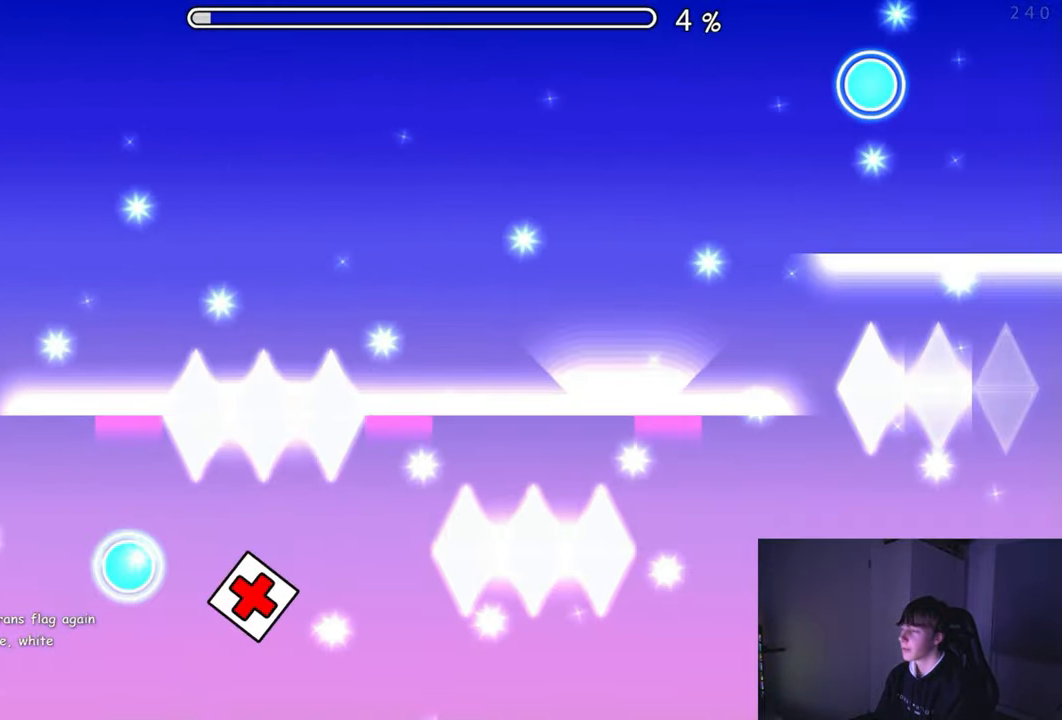
{"buttons": [], "left_stick": "center", "events": []}
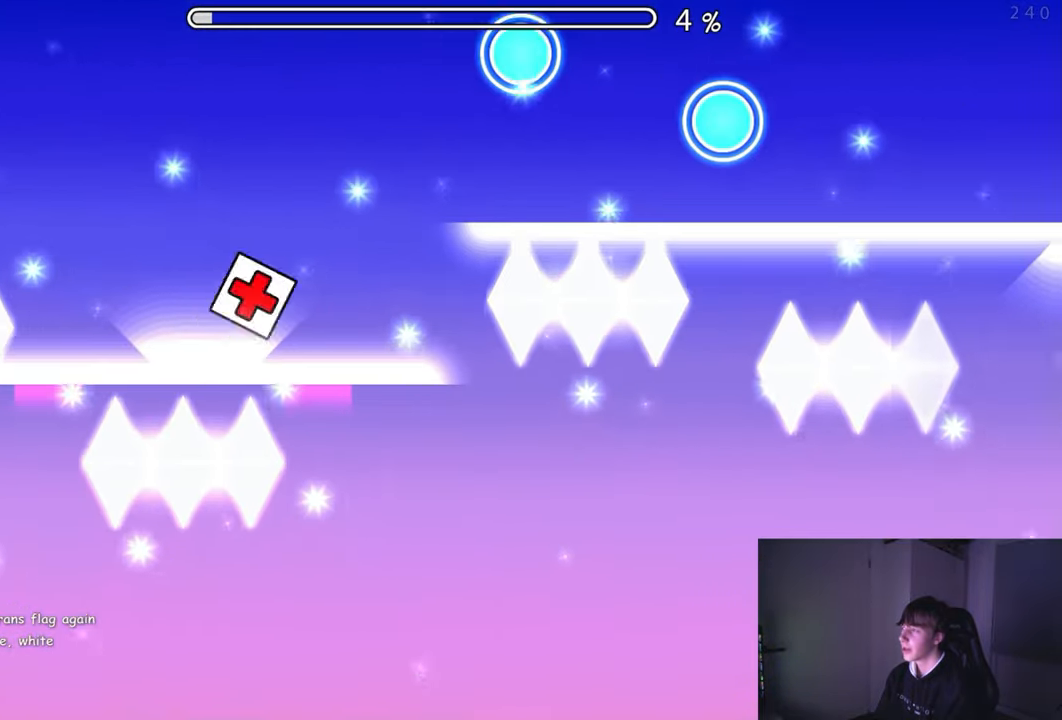
{"buttons": [], "left_stick": "center", "events": [[233, "A", "down"], [283, "A", "up"], [383, "A", "down"], [467, "A", "up"]]}
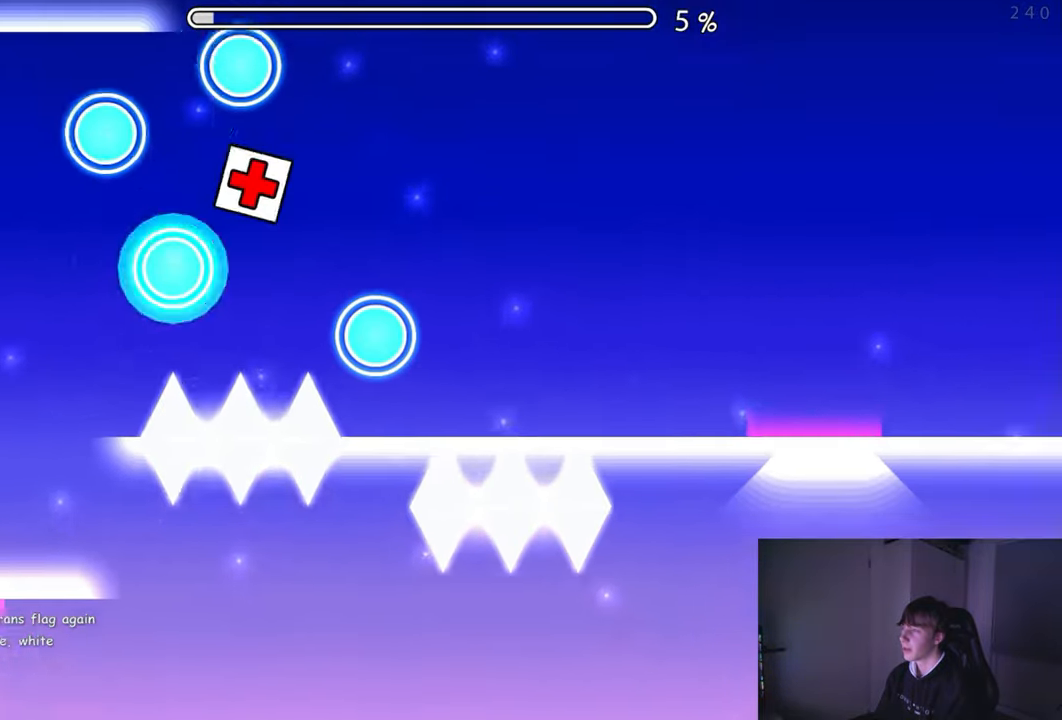
{"buttons": ["A"], "left_stick": "center", "events": [[67, "A", "down"], [150, "A", "up"], [217, "A", "down"], [317, "A", "up"], [467, "A", "down"]]}
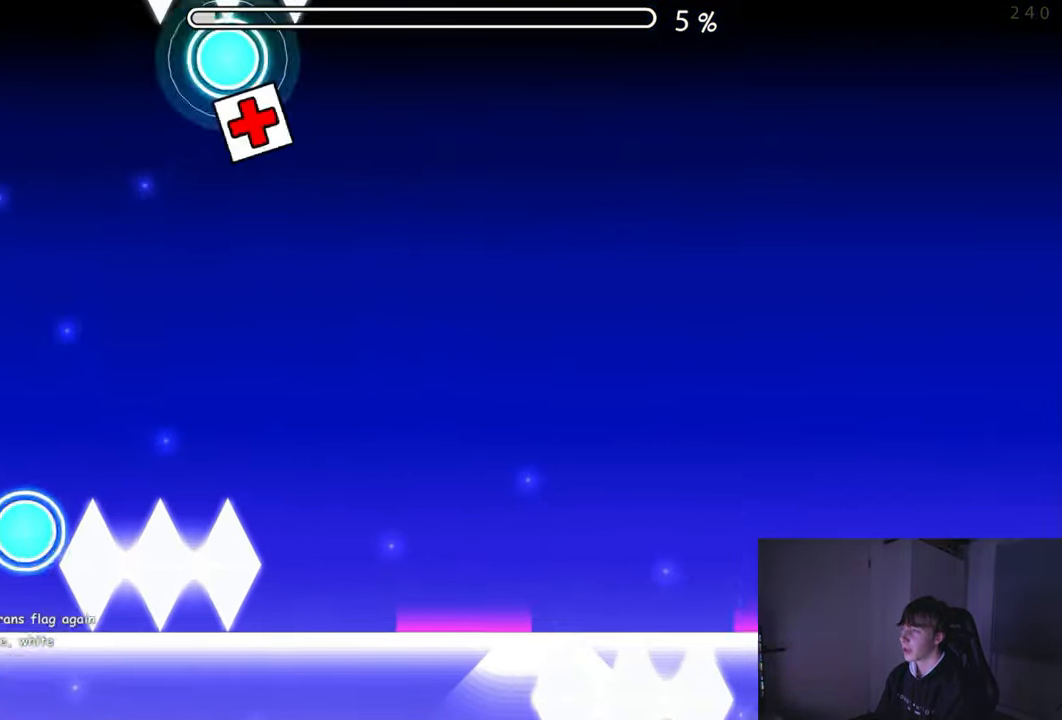
{"buttons": ["A"], "left_stick": "center", "events": [[83, "A", "up"], [367, "A", "down"]]}
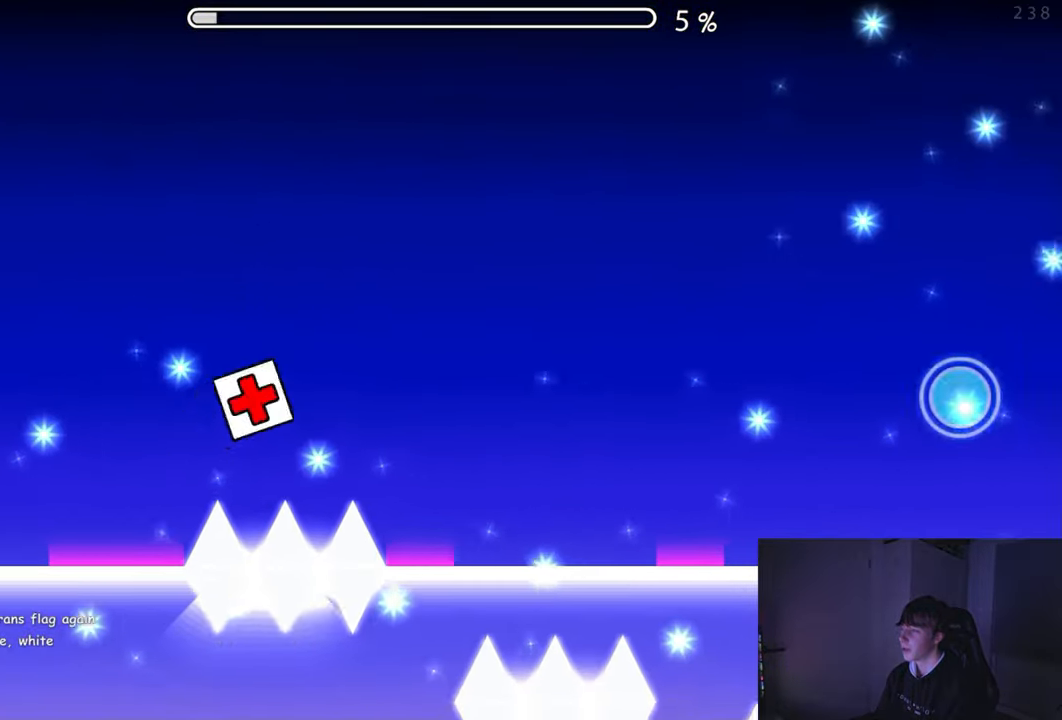
{"buttons": ["A"], "left_stick": "center", "events": []}
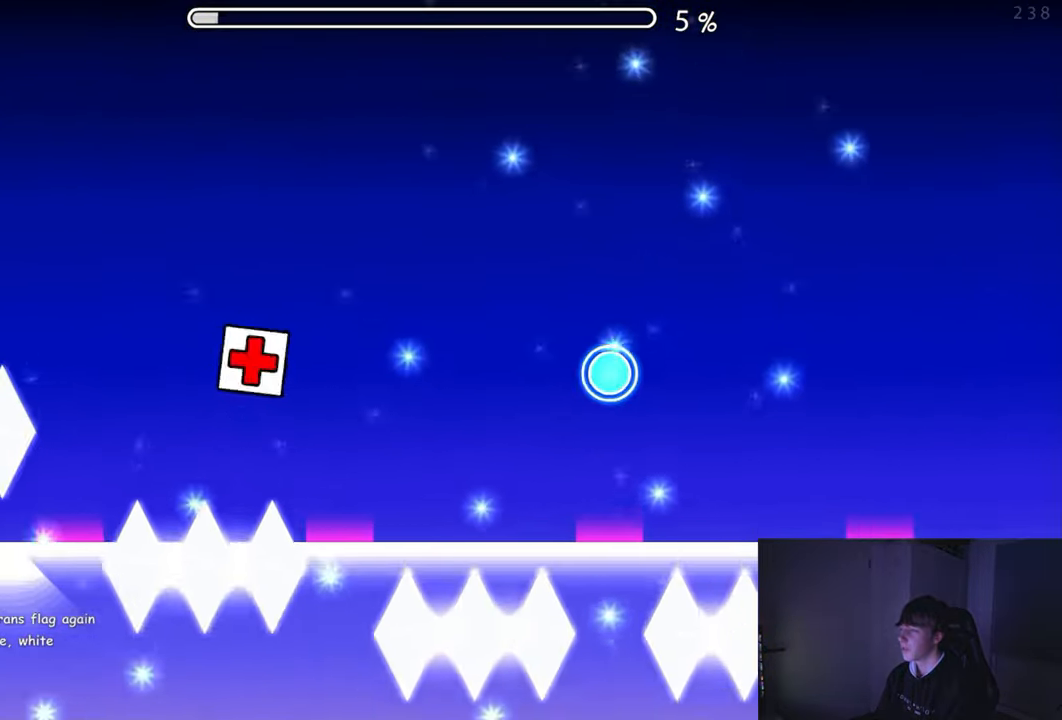
{"buttons": ["A"], "left_stick": "center", "events": [[300, "A", "up"], [417, "A", "down"]]}
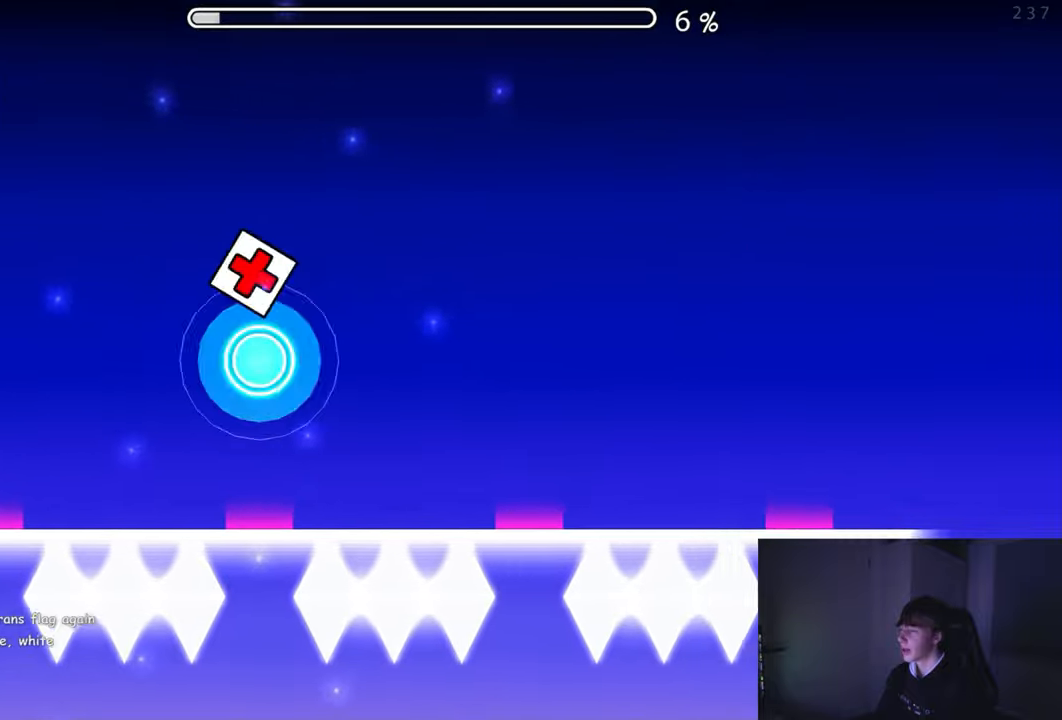
{"buttons": [], "left_stick": "center", "events": [[17, "A", "up"]]}
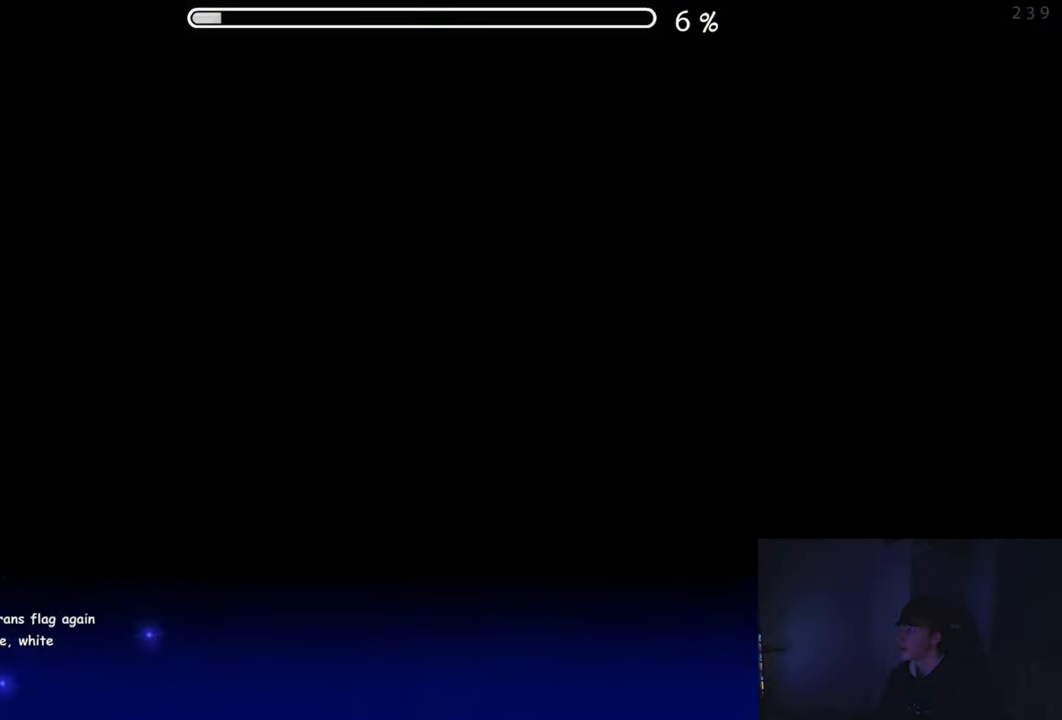
{"buttons": [], "left_stick": "center", "events": []}
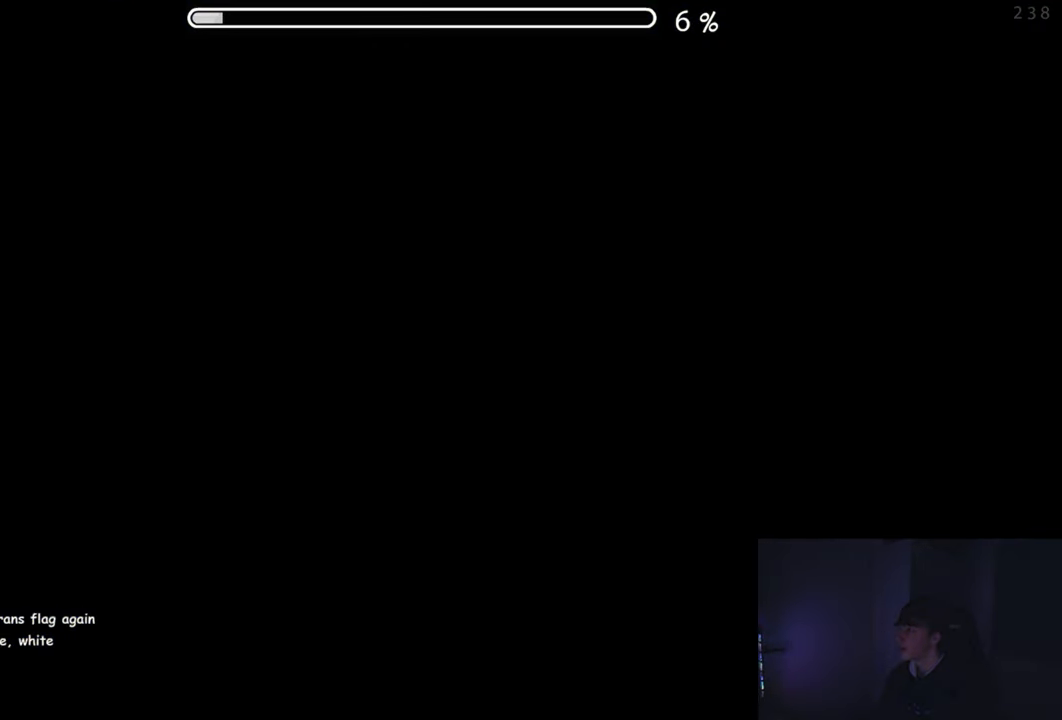
{"buttons": [], "left_stick": "center", "events": []}
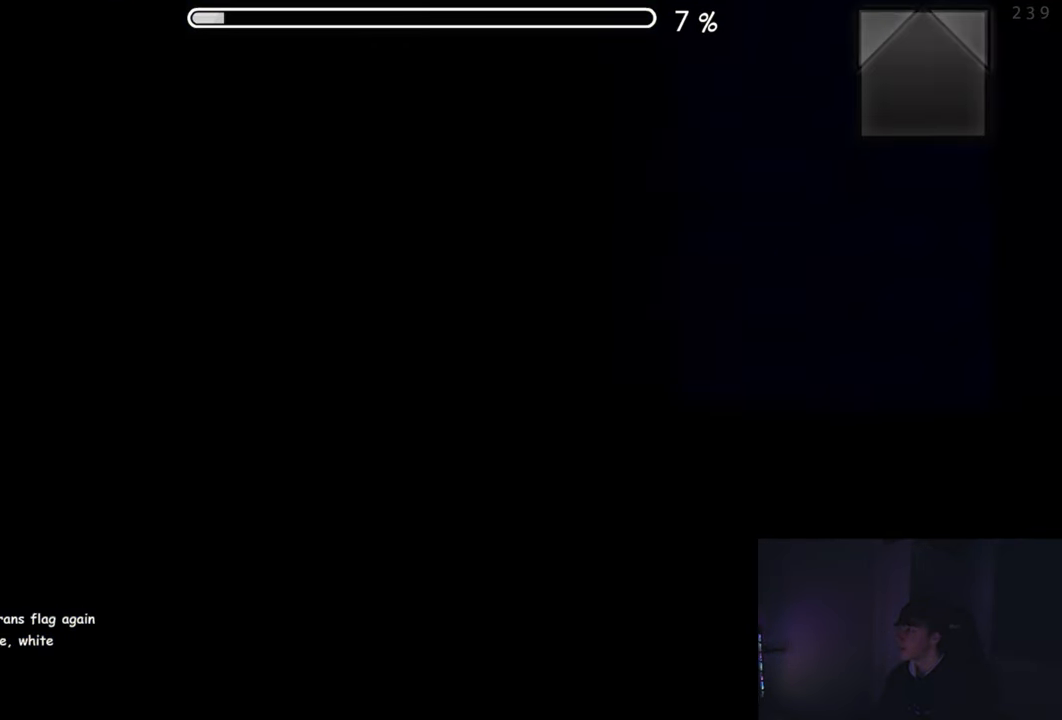
{"buttons": [], "left_stick": "center", "events": []}
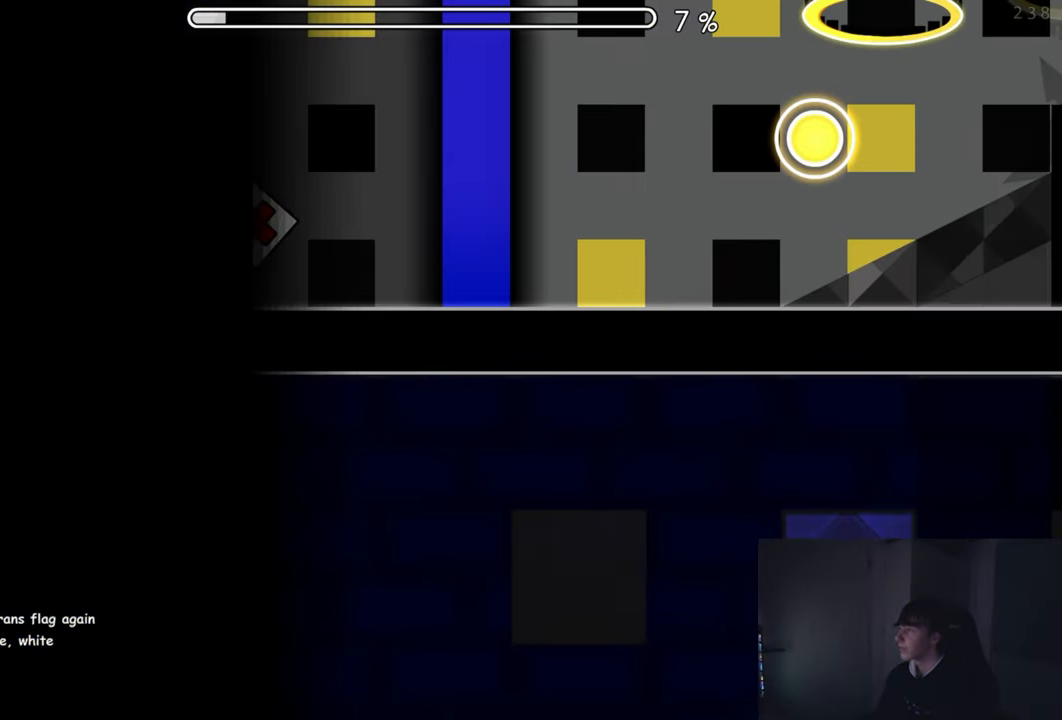
{"buttons": ["A"], "left_stick": "center", "events": [[500, "A", "down"]]}